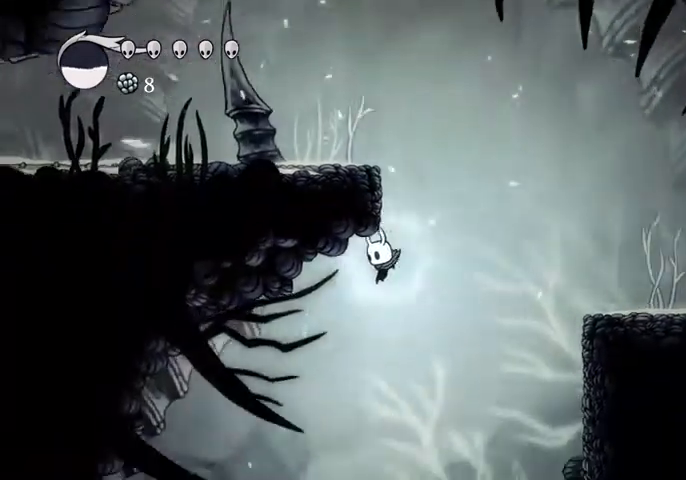
Gameplay with keyboard; each line is a JSON object with the keys held at the frame after it. "events" lists presses ("down") and releases ("up") of "cast", "dash", "dnail", "down", "escape", "focus", "inv", "jump", "left", "nail", "right", "sdsh" and "up" between this image and that frame as [ms after this image, input, new state], when the widget could be followed in between. No other keys are recorded. Mouse input is not recorded. Key names are as the overlay labels them; some are game actions (e.g. jump) rather than physical keys.
{"keys": ["left", "nail"], "events": []}
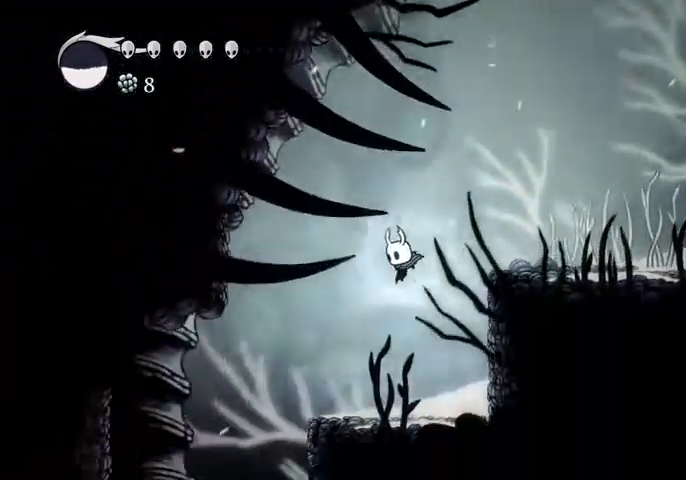
{"keys": ["down", "left"], "events": [[200, "down", "down"], [234, "nail", "up"]]}
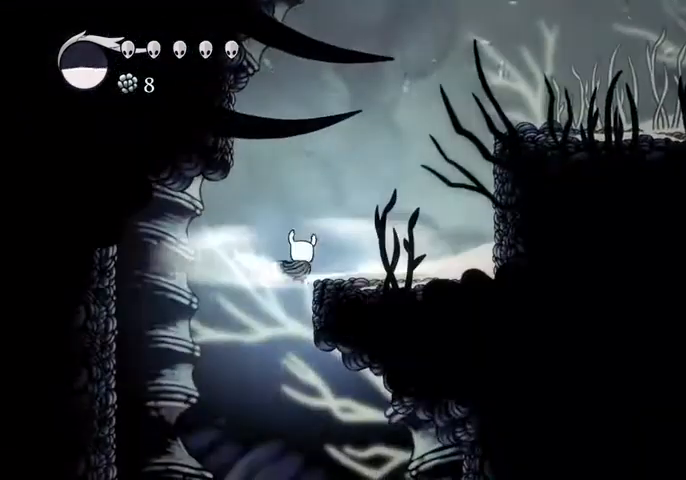
{"keys": ["right"], "events": [[67, "down", "up"], [200, "left", "up"], [200, "right", "down"]]}
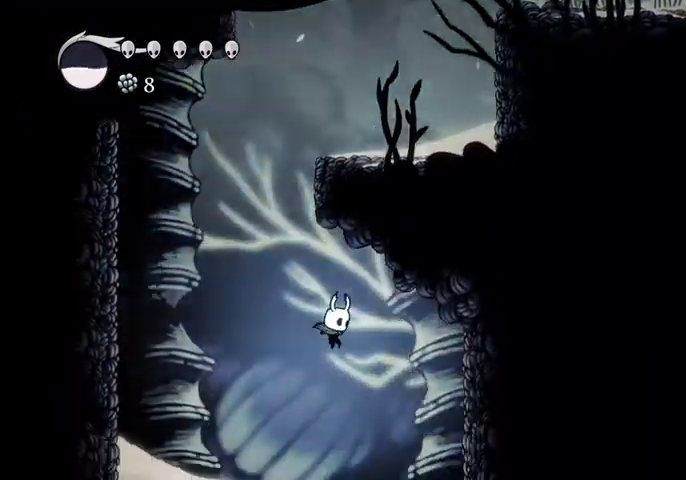
{"keys": ["left"], "events": [[100, "right", "up"], [267, "down", "down"], [334, "nail", "down"], [367, "down", "up"], [434, "left", "down"], [467, "nail", "up"]]}
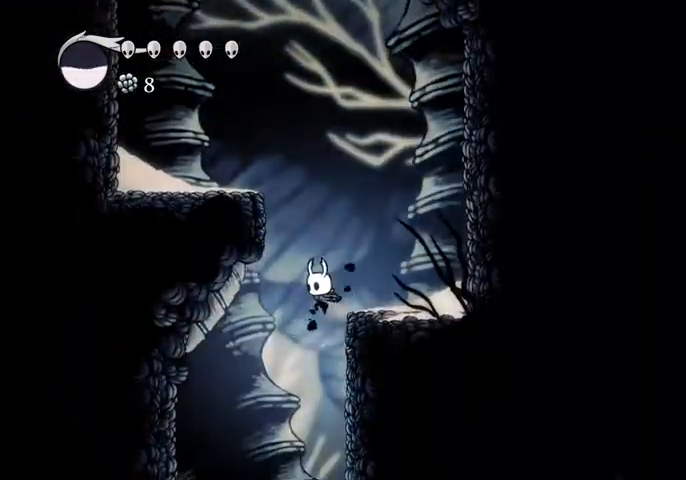
{"keys": [], "events": [[200, "left", "up"], [200, "right", "down"], [334, "right", "up"]]}
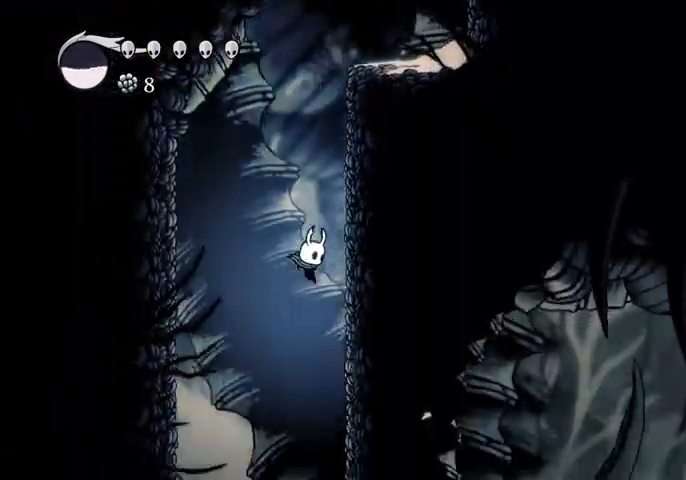
{"keys": ["right"], "events": [[434, "right", "down"]]}
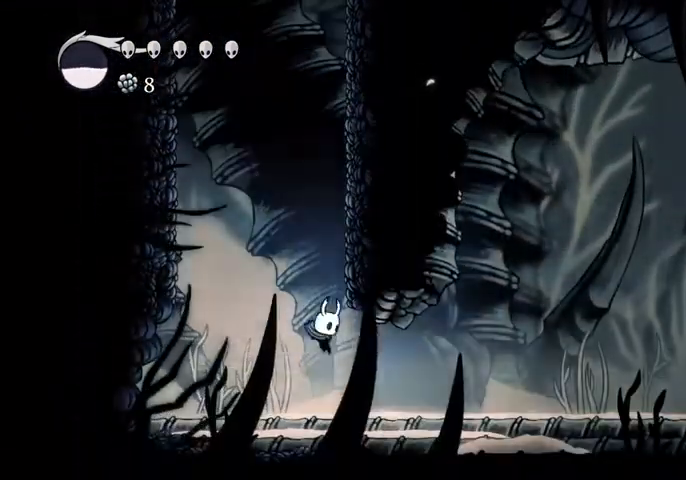
{"keys": ["right"], "events": [[34, "dash", "down"], [134, "dash", "up"]]}
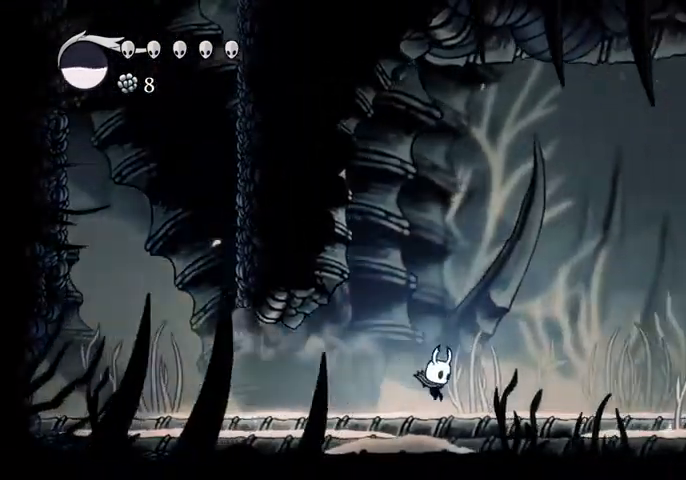
{"keys": ["right"], "events": [[167, "dash", "down"], [234, "dash", "up"]]}
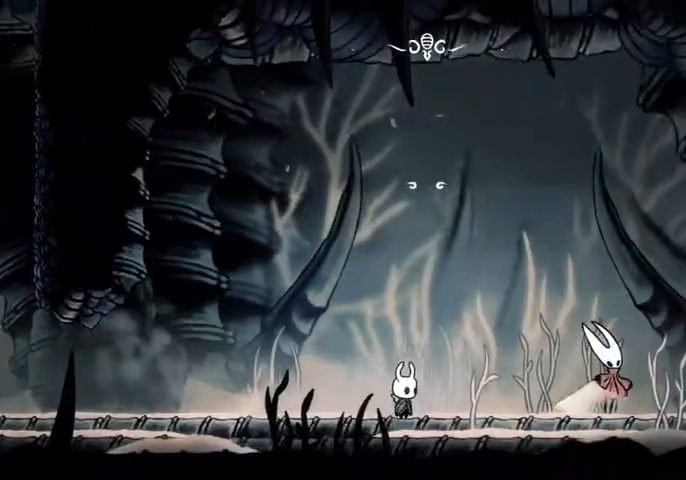
{"keys": ["dash", "jump"], "events": [[200, "dash", "down"], [267, "nail", "down"], [267, "right", "up"], [300, "dash", "up"], [300, "jump", "down"], [300, "nail", "up"], [367, "dash", "down"], [367, "jump", "up"], [400, "nail", "down"], [434, "jump", "down"], [434, "nail", "up"]]}
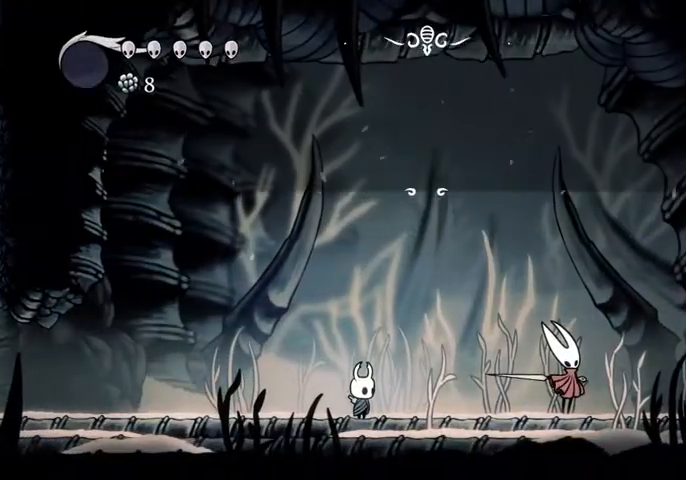
{"keys": [], "events": [[34, "jump", "up"], [100, "dash", "up"], [100, "jump", "down"], [100, "nail", "down"], [134, "dash", "down"], [134, "nail", "up"], [200, "jump", "up"], [234, "jump", "down"], [267, "dash", "up"], [367, "jump", "up"]]}
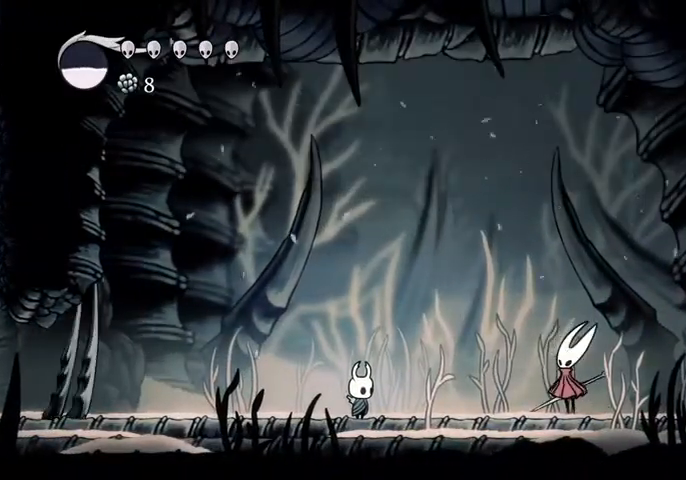
{"keys": [], "events": []}
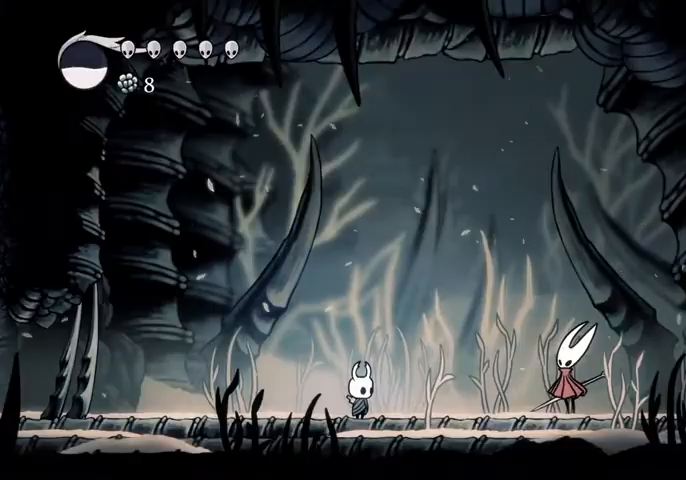
{"keys": [], "events": []}
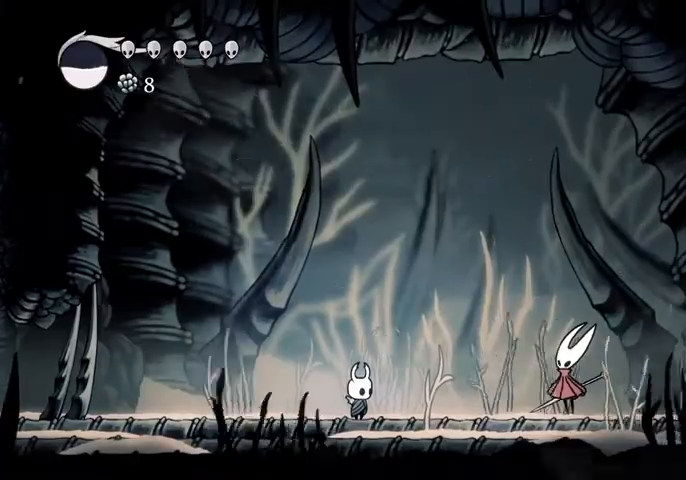
{"keys": [], "events": []}
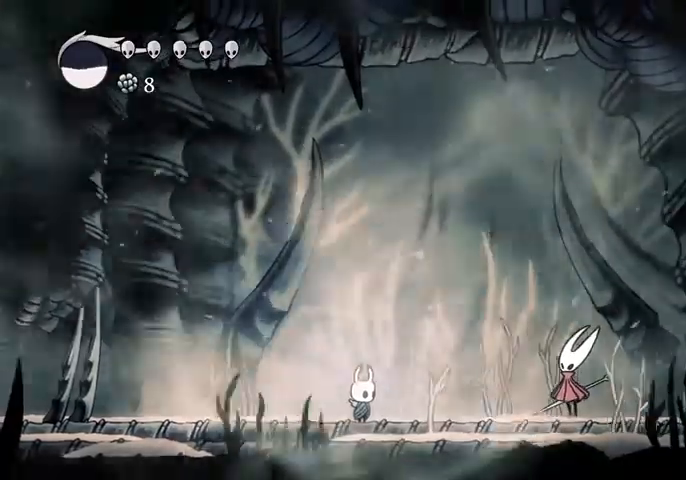
{"keys": [], "events": []}
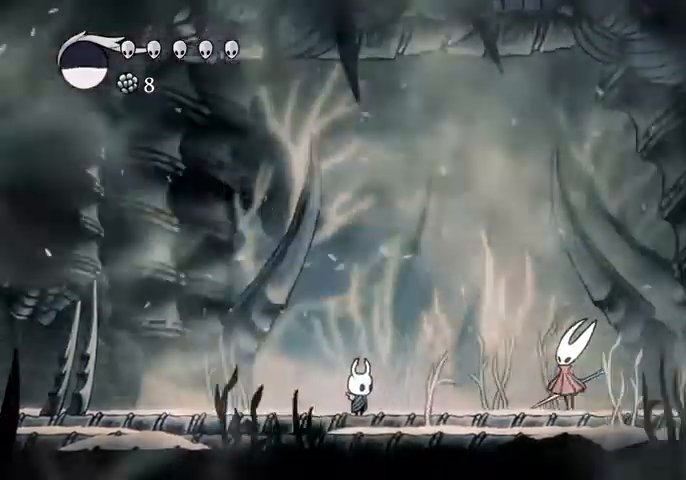
{"keys": [], "events": []}
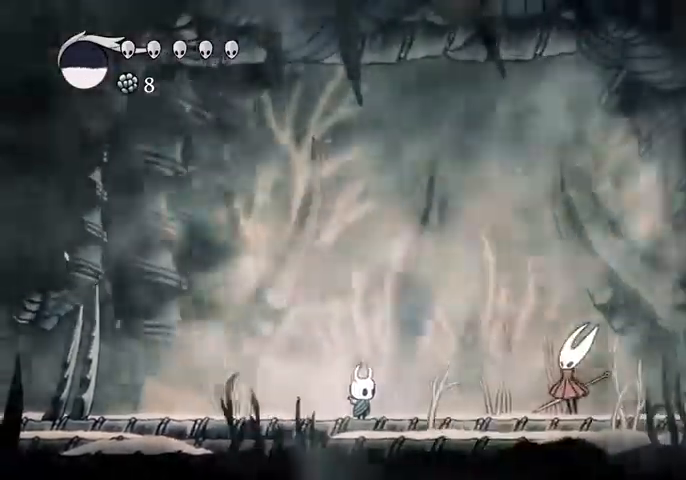
{"keys": [], "events": []}
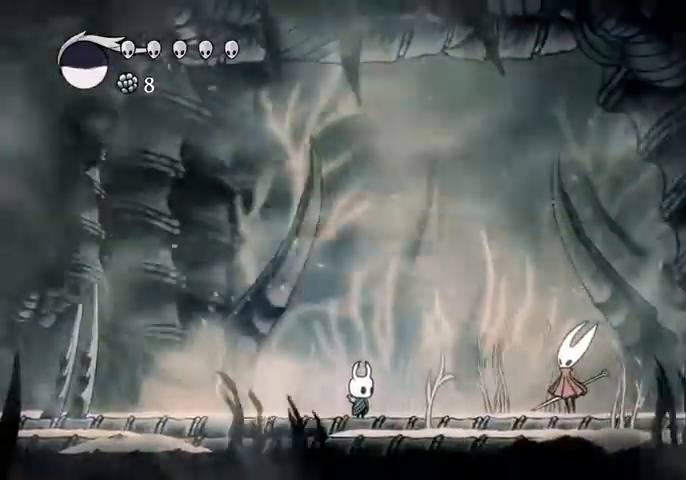
{"keys": [], "events": []}
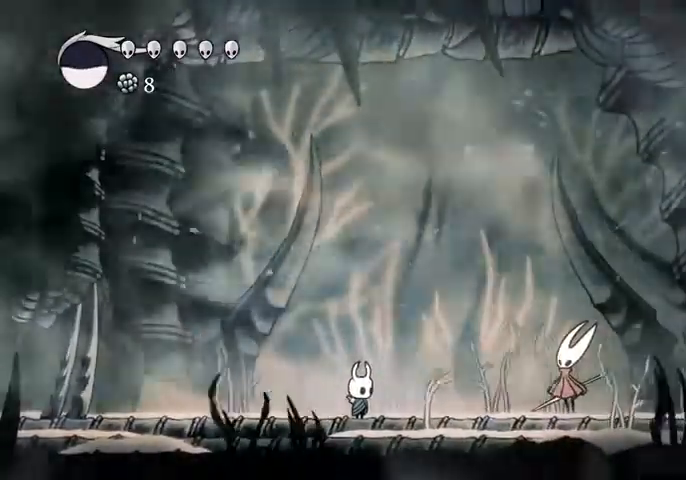
{"keys": [], "events": []}
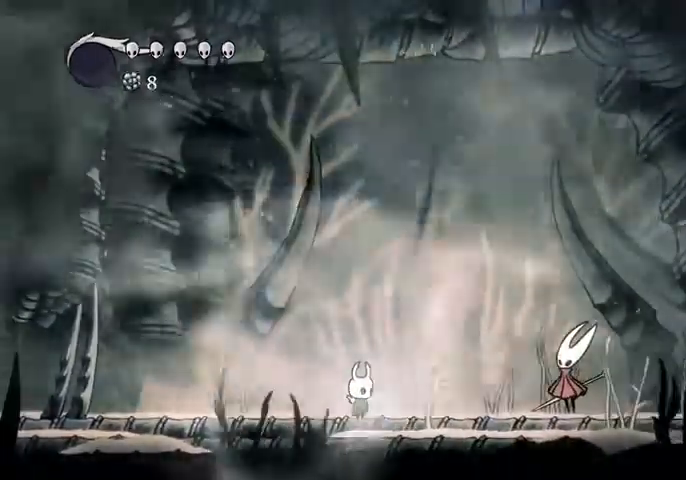
{"keys": ["jump", "nail"], "events": [[434, "dash", "down"], [467, "nail", "down"], [500, "dash", "up"], [500, "jump", "down"]]}
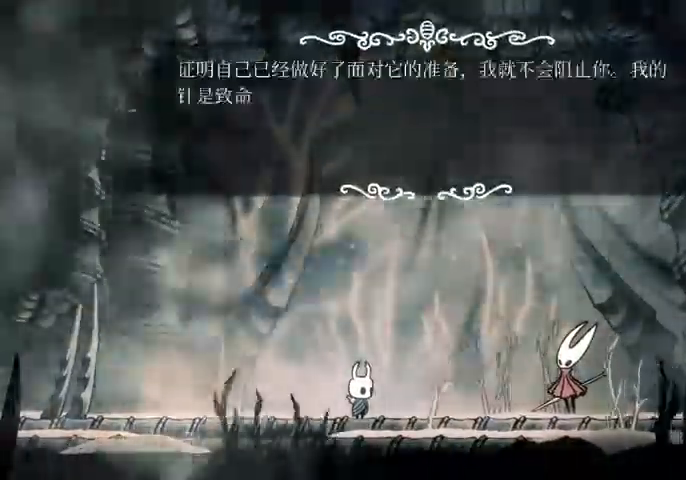
{"keys": ["jump"], "events": [[67, "dash", "down"], [67, "nail", "up"], [100, "jump", "up"], [100, "nail", "down"], [167, "jump", "down"], [200, "dash", "up"], [200, "nail", "up"], [234, "dash", "down"], [234, "jump", "up"], [234, "nail", "down"], [300, "jump", "down"], [334, "dash", "up"], [334, "nail", "up"], [400, "dash", "down"], [434, "jump", "up"], [434, "nail", "down"], [467, "dash", "up"], [467, "jump", "down"], [467, "nail", "up"]]}
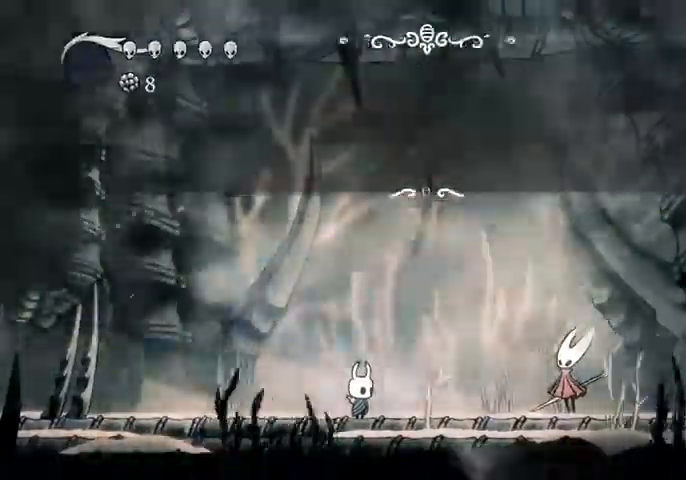
{"keys": ["right"], "events": [[67, "dash", "down"], [67, "jump", "up"], [167, "dash", "up"], [167, "jump", "down"], [200, "dash", "down"], [267, "dash", "up"], [267, "jump", "up"], [367, "right", "down"]]}
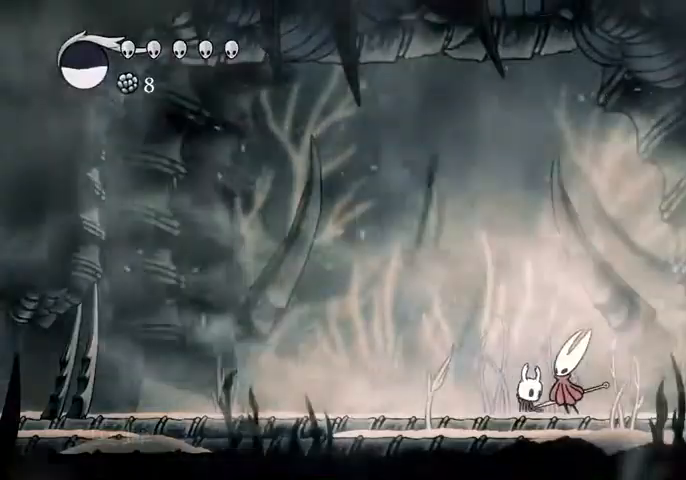
{"keys": ["nail"], "events": [[100, "right", "up"], [500, "nail", "down"]]}
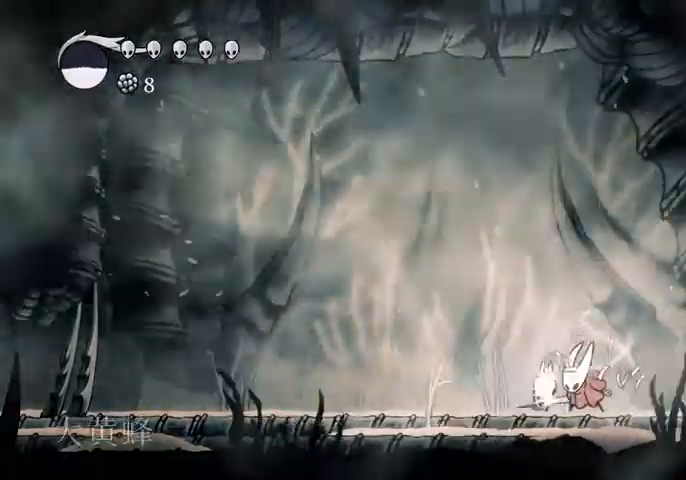
{"keys": ["left"], "events": [[100, "nail", "up"], [467, "left", "down"]]}
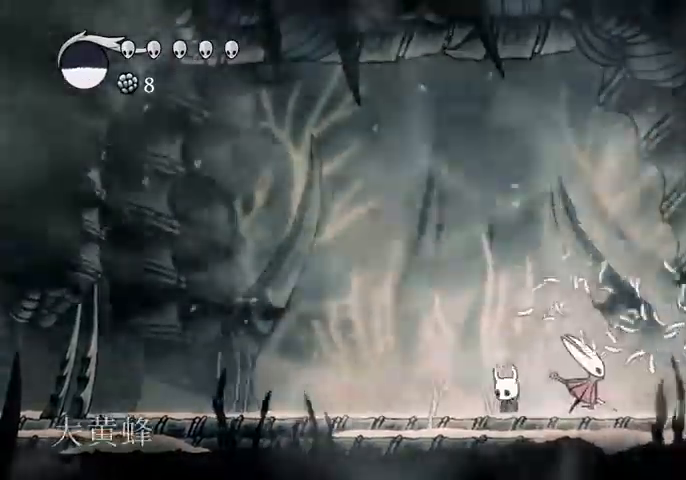
{"keys": [], "events": [[67, "dash", "down"], [167, "dash", "up"], [300, "left", "up"], [367, "right", "down"], [500, "right", "up"]]}
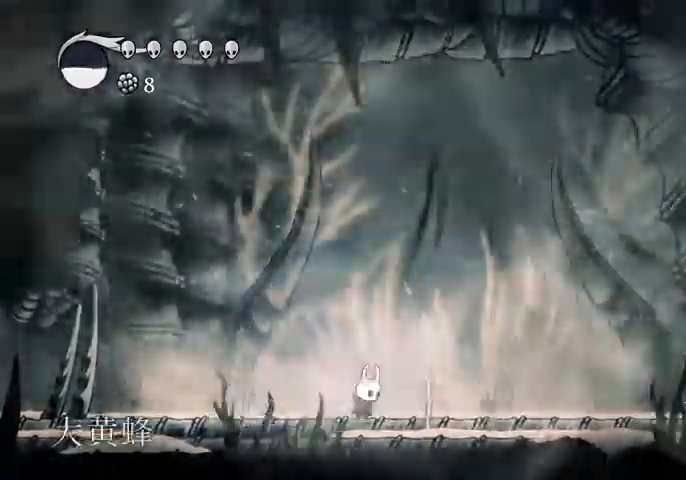
{"keys": ["jump", "right"], "events": [[134, "right", "down"], [367, "right", "up"], [467, "right", "down"], [500, "jump", "down"]]}
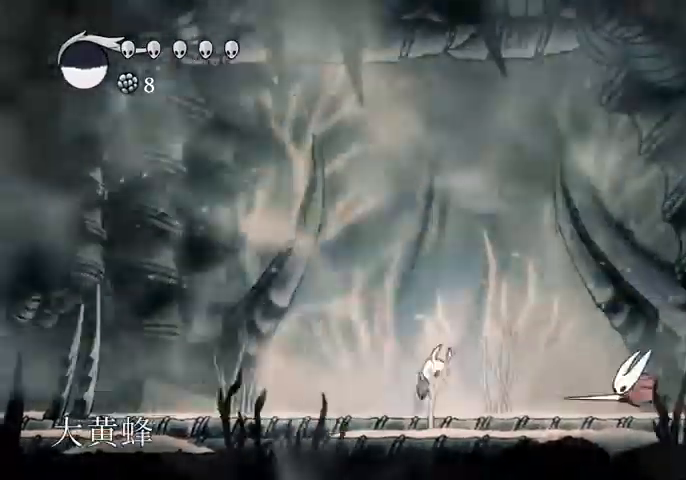
{"keys": ["down", "right"], "events": [[100, "down", "down"], [200, "jump", "up"], [234, "nail", "down"], [400, "nail", "up"]]}
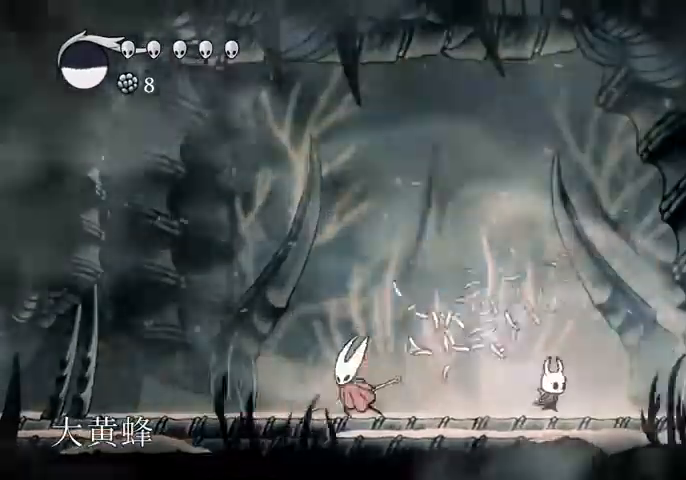
{"keys": [], "events": [[67, "down", "up"], [67, "left", "down"], [67, "right", "up"], [200, "cast", "down"], [267, "left", "up"], [300, "cast", "up"]]}
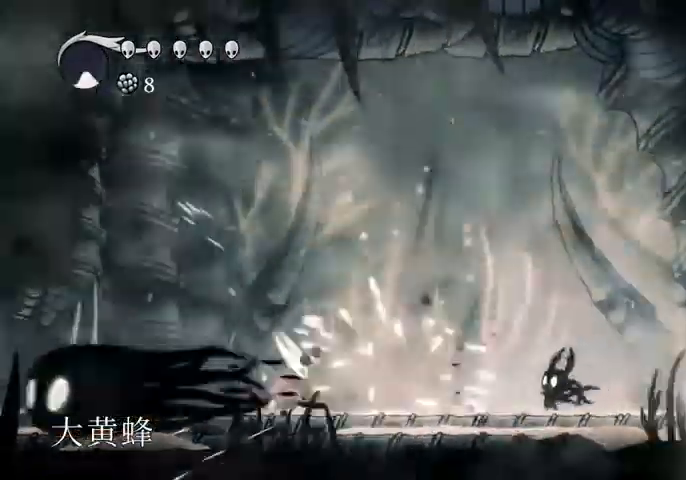
{"keys": ["left"], "events": [[234, "left", "down"], [367, "left", "up"], [434, "right", "down"], [500, "left", "down"], [500, "right", "up"]]}
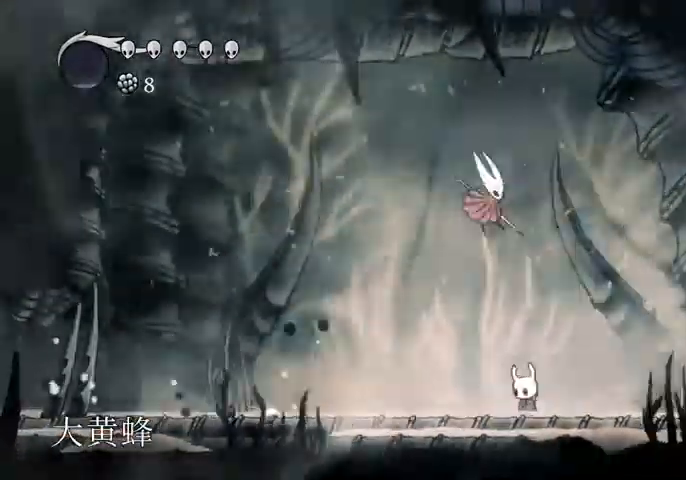
{"keys": ["right"], "events": [[67, "dash", "down"], [167, "dash", "up"], [300, "left", "up"], [467, "right", "down"]]}
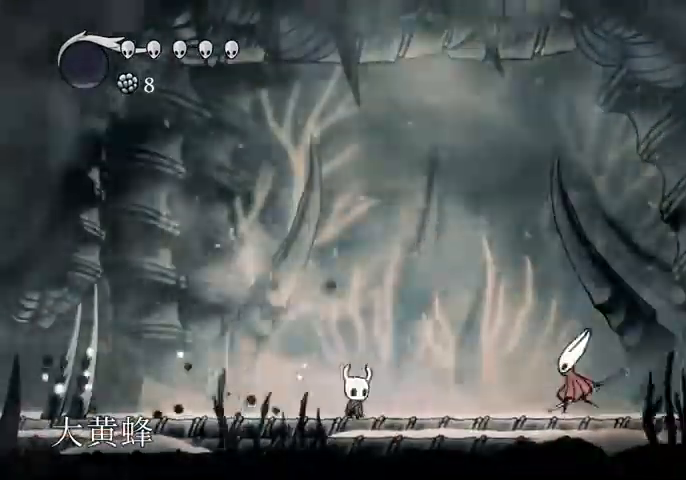
{"keys": ["jump", "left"], "events": [[434, "jump", "down"], [434, "left", "down"], [434, "right", "up"]]}